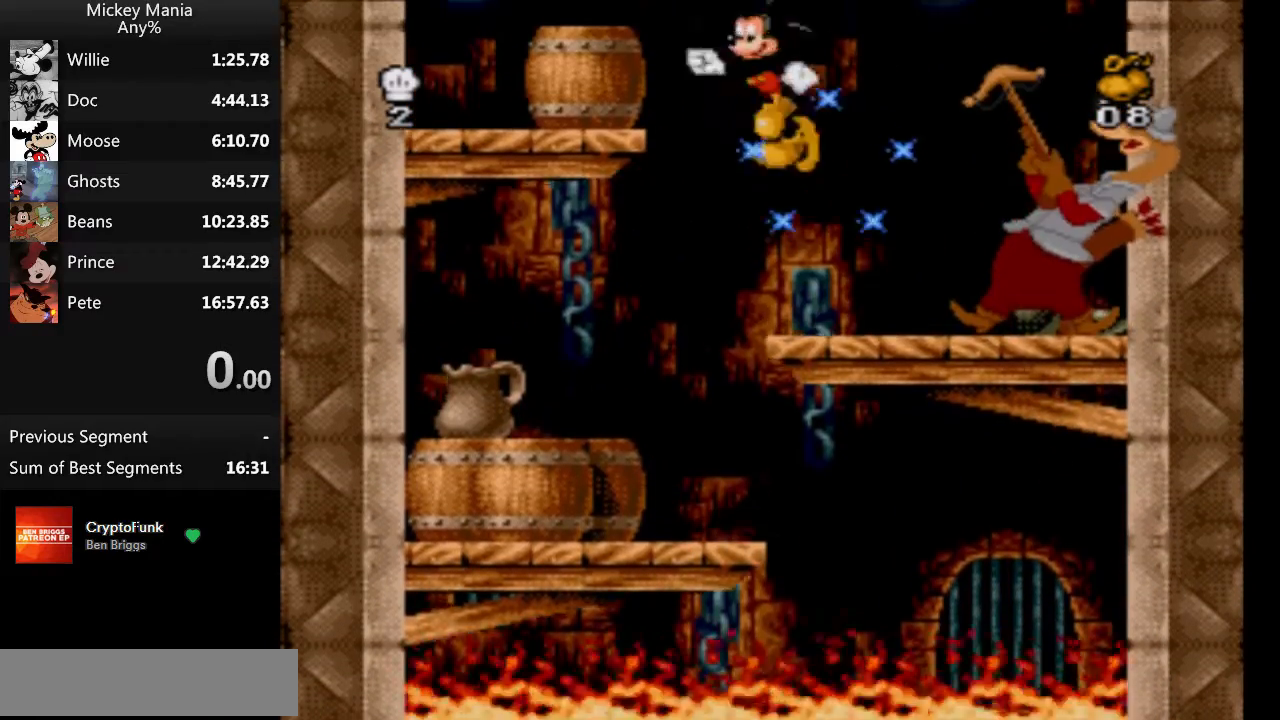
Gameplay with a controller (Nintendo layout); each line is a JSON object with the inputs held at the frame after it. "events" lists button and stick changes between this image and that frame as [ms after this image, input, new state], when the widget could be followed in between. Not read: L3 R3.
{"buttons": ["B"], "events": [[233, "DPAD_LEFT", "up"]]}
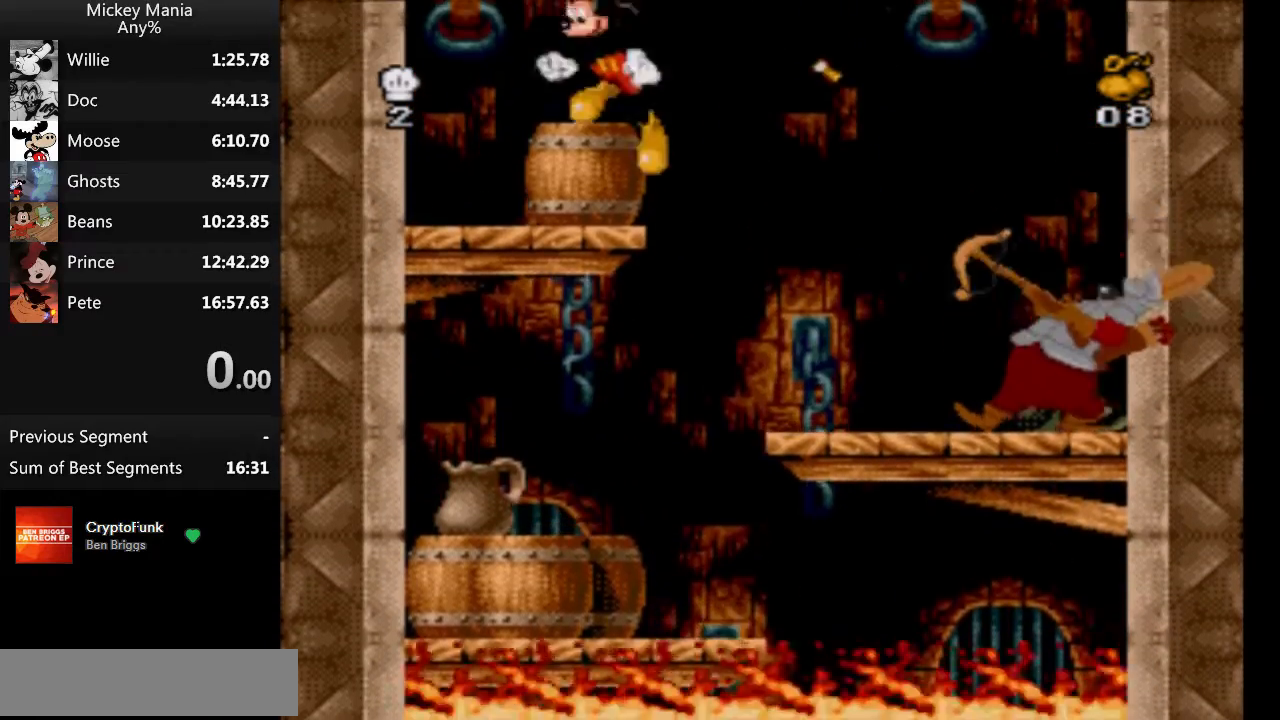
{"buttons": [], "events": [[33, "B", "up"]]}
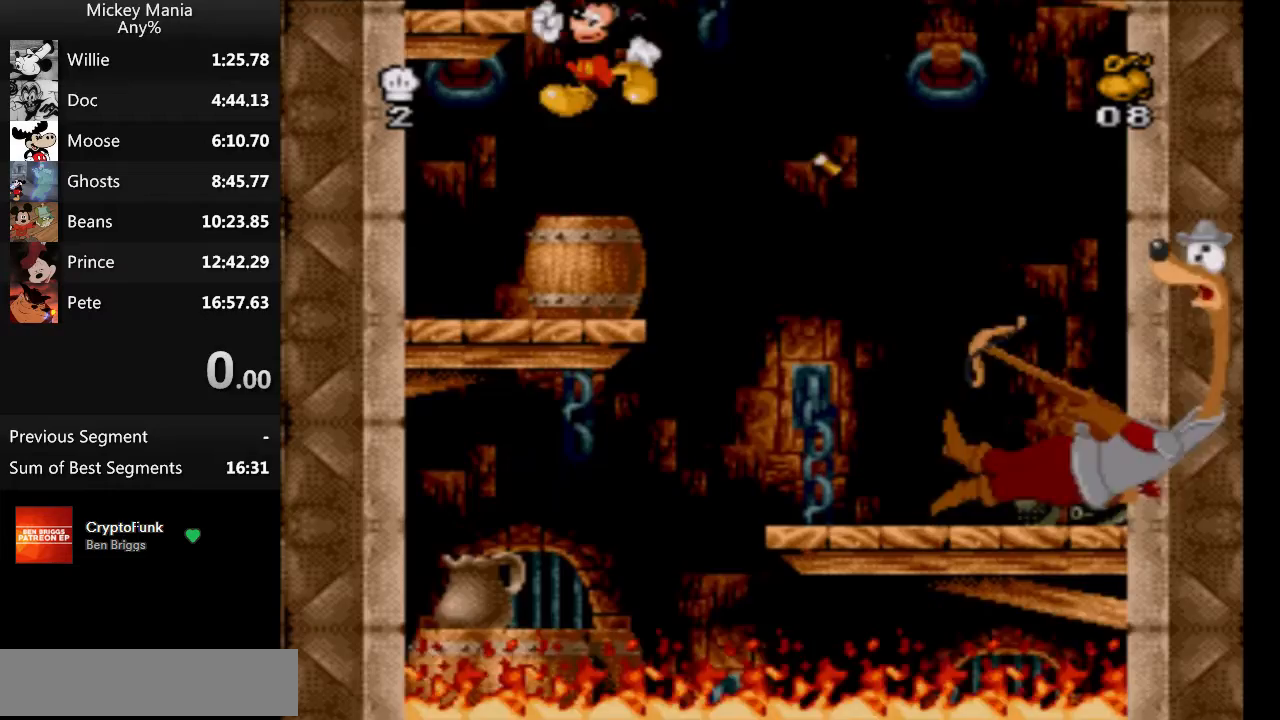
{"buttons": [], "events": [[167, "B", "down"], [167, "DPAD_LEFT", "down"], [500, "B", "up"], [500, "DPAD_LEFT", "up"]]}
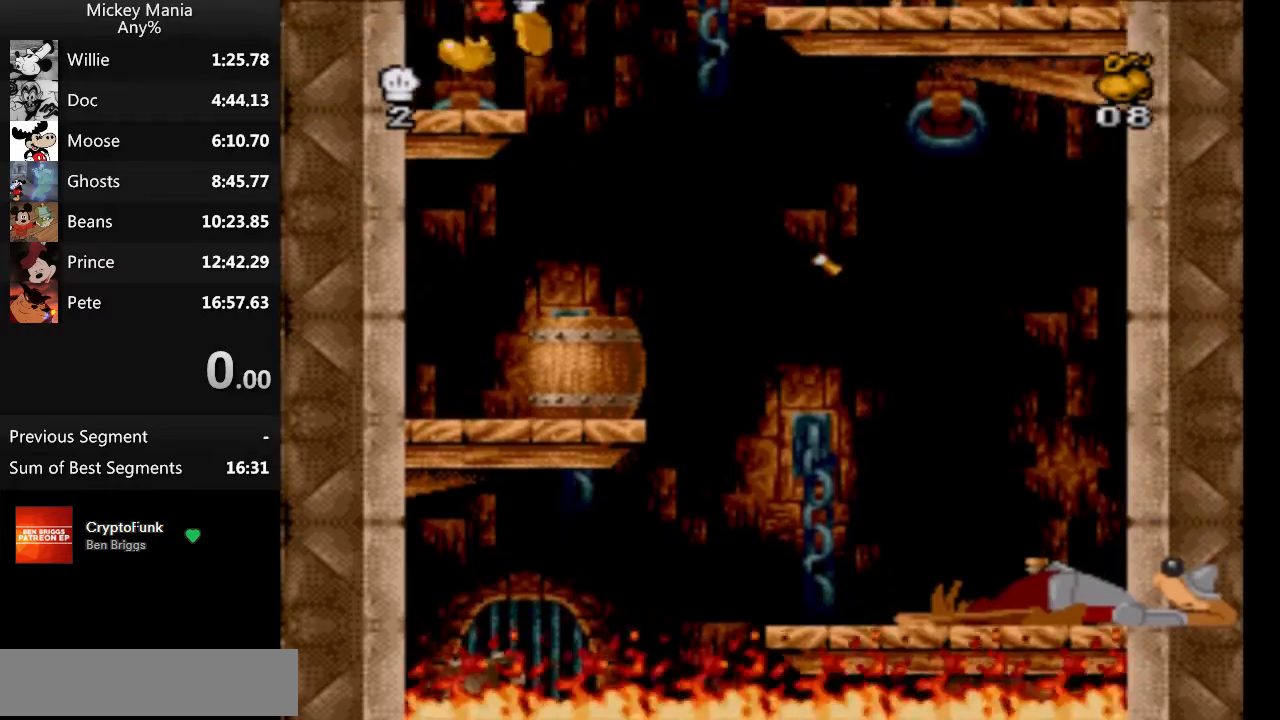
{"buttons": [], "events": [[200, "DPAD_RIGHT", "down"], [267, "DPAD_RIGHT", "up"], [333, "B", "down"], [400, "Y", "down"], [433, "B", "up"], [433, "Y", "up"]]}
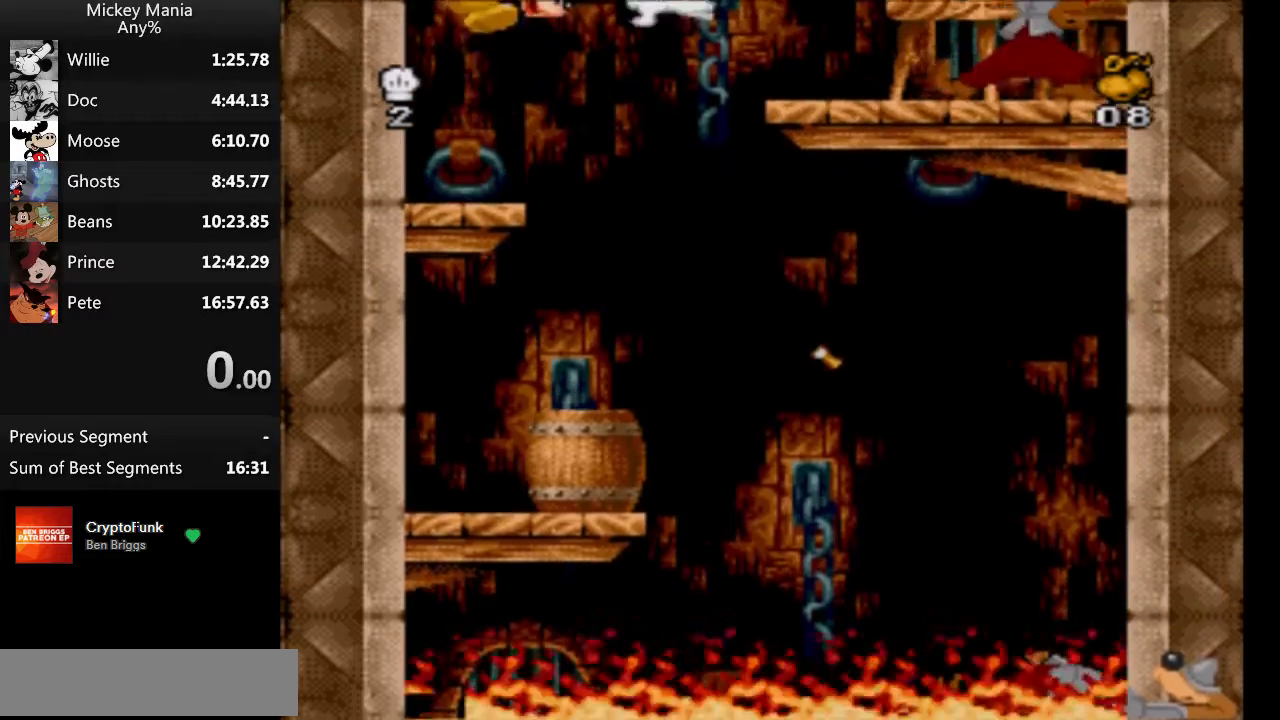
{"buttons": ["DPAD_RIGHT"], "events": [[433, "DPAD_RIGHT", "down"]]}
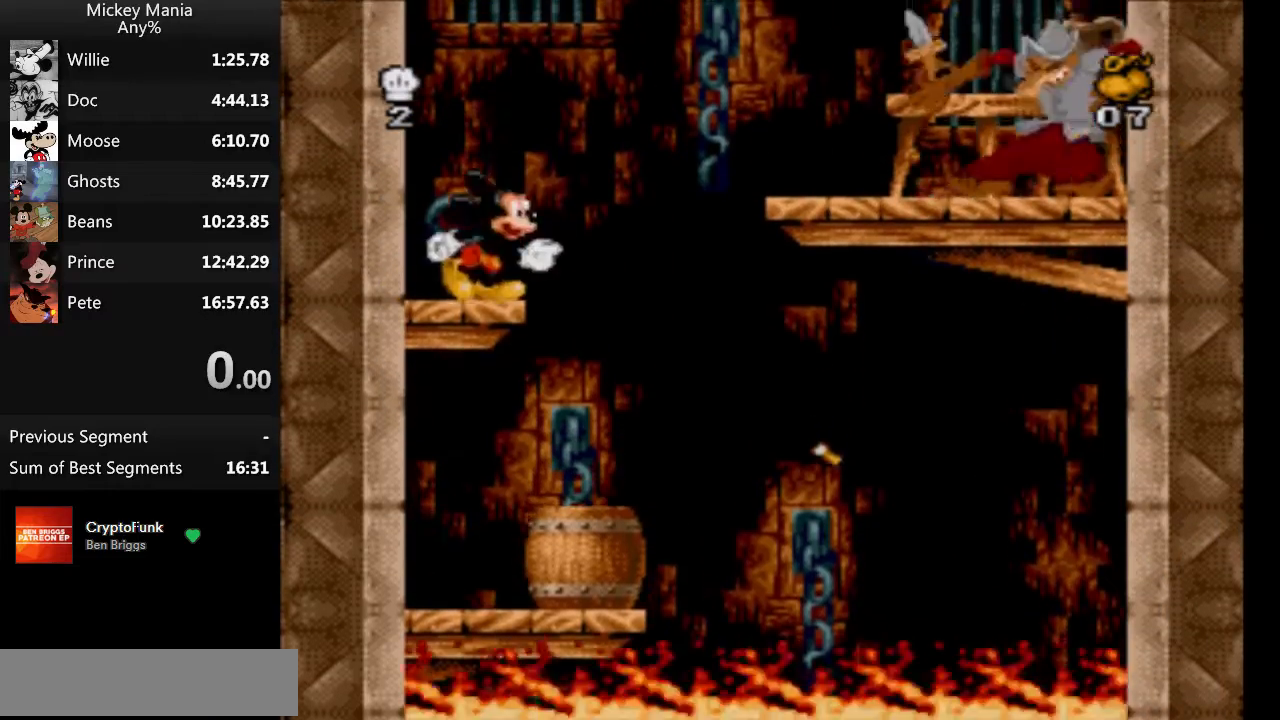
{"buttons": ["B", "DPAD_RIGHT"], "events": [[100, "B", "down"]]}
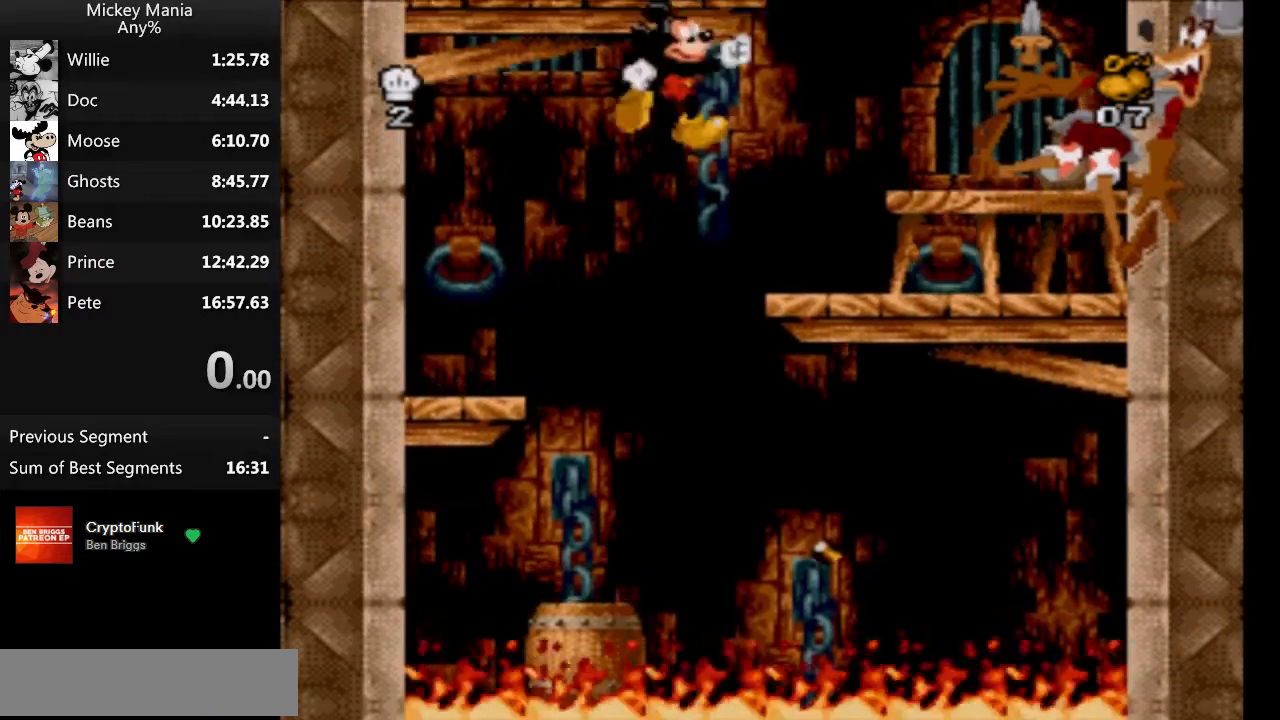
{"buttons": ["B", "DPAD_RIGHT"], "events": []}
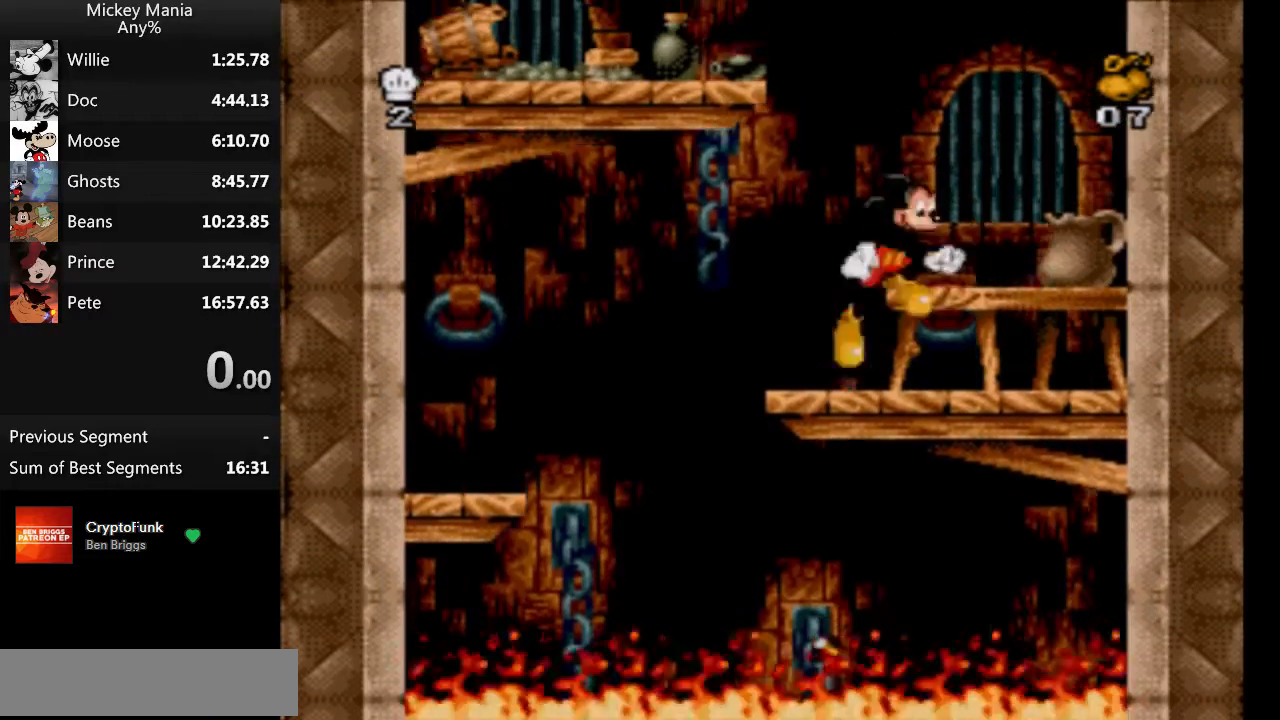
{"buttons": [], "events": [[67, "DPAD_RIGHT", "up"], [100, "B", "up"], [200, "DPAD_LEFT", "down"], [300, "DPAD_LEFT", "up"]]}
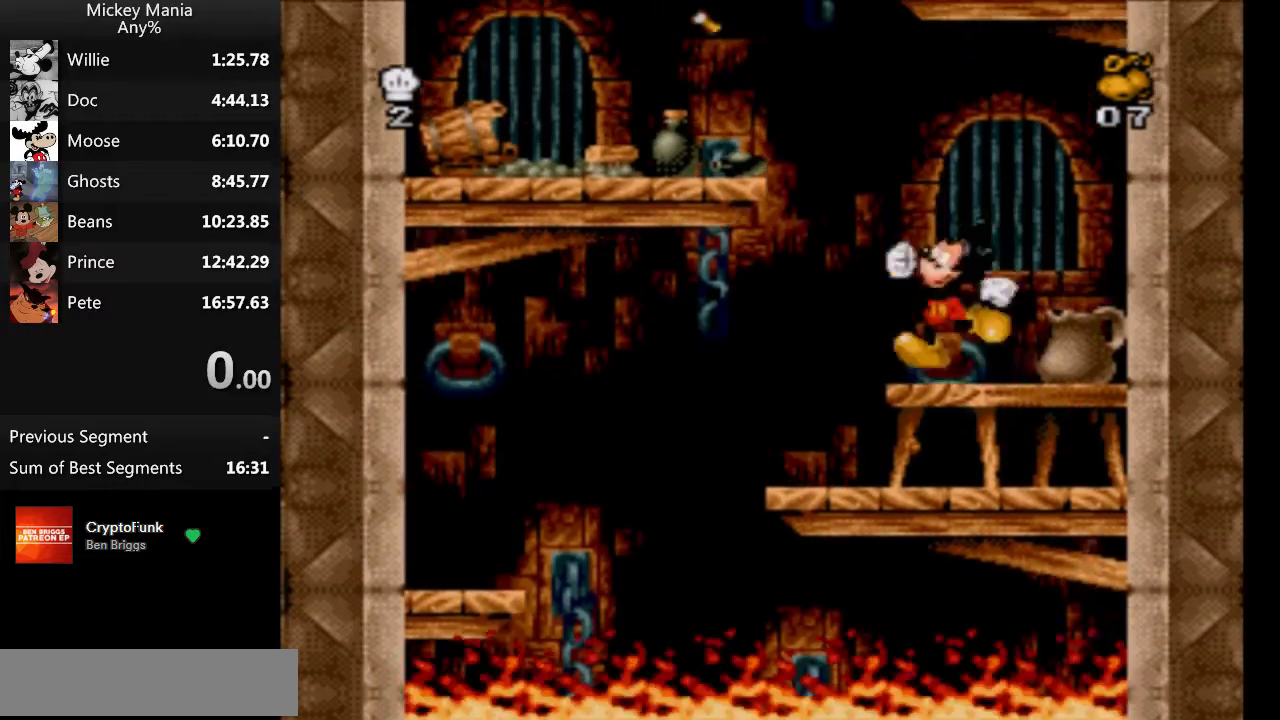
{"buttons": ["B", "DPAD_LEFT"], "events": [[33, "DPAD_LEFT", "down"], [100, "B", "down"]]}
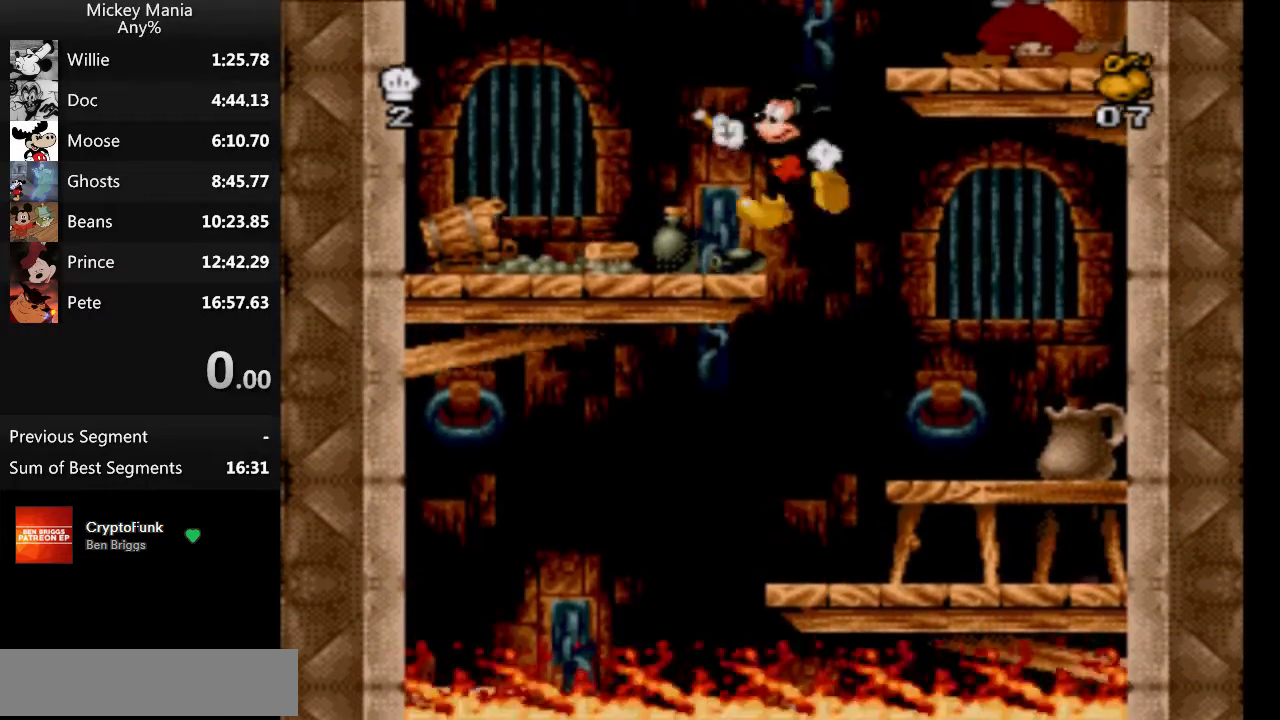
{"buttons": ["B", "Y", "DPAD_RIGHT"], "events": [[33, "B", "up"], [33, "DPAD_LEFT", "up"], [200, "DPAD_RIGHT", "down"], [300, "B", "down"], [400, "Y", "down"]]}
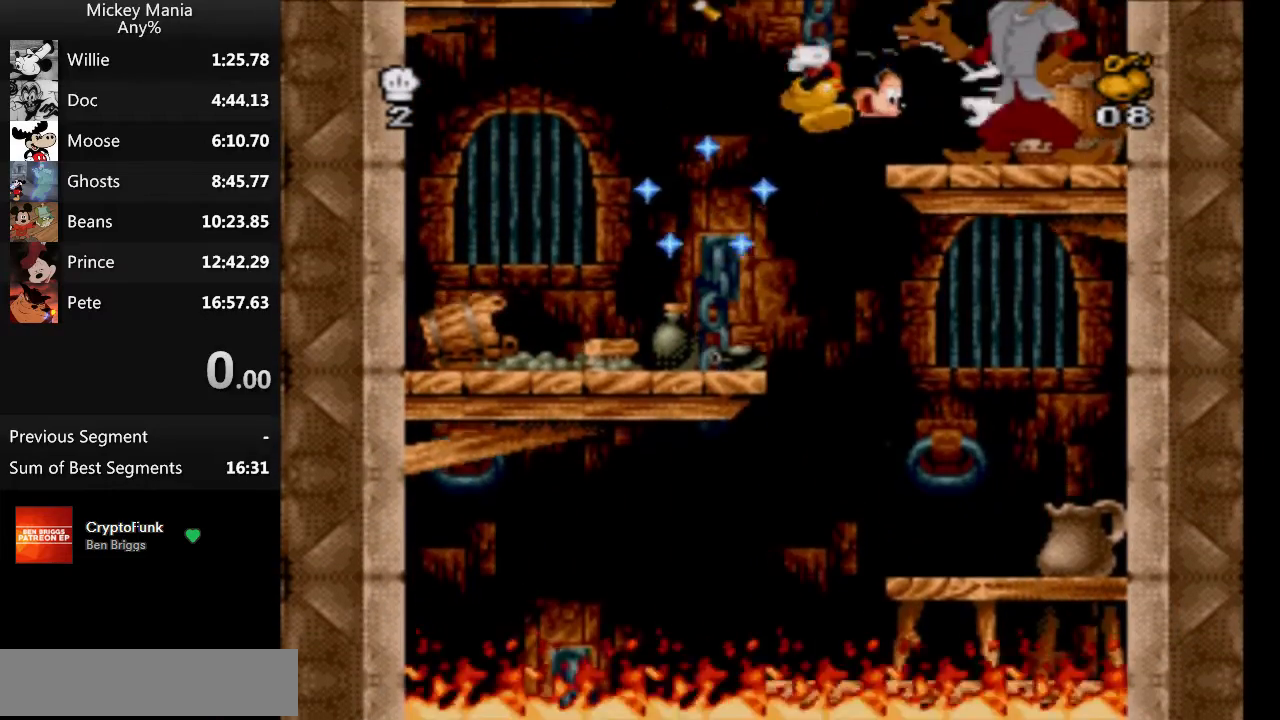
{"buttons": ["DPAD_LEFT"], "events": [[133, "B", "up"], [133, "Y", "up"], [167, "DPAD_RIGHT", "up"], [367, "DPAD_LEFT", "down"]]}
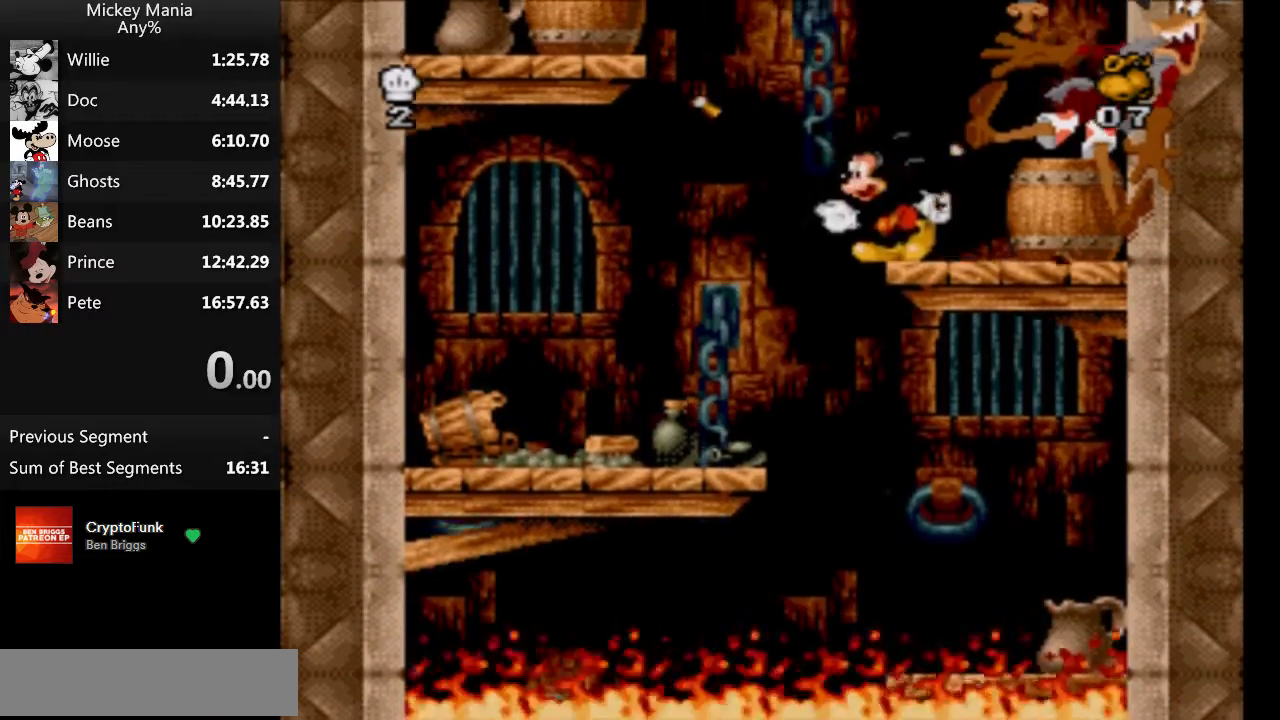
{"buttons": ["B", "DPAD_LEFT"], "events": [[33, "B", "down"]]}
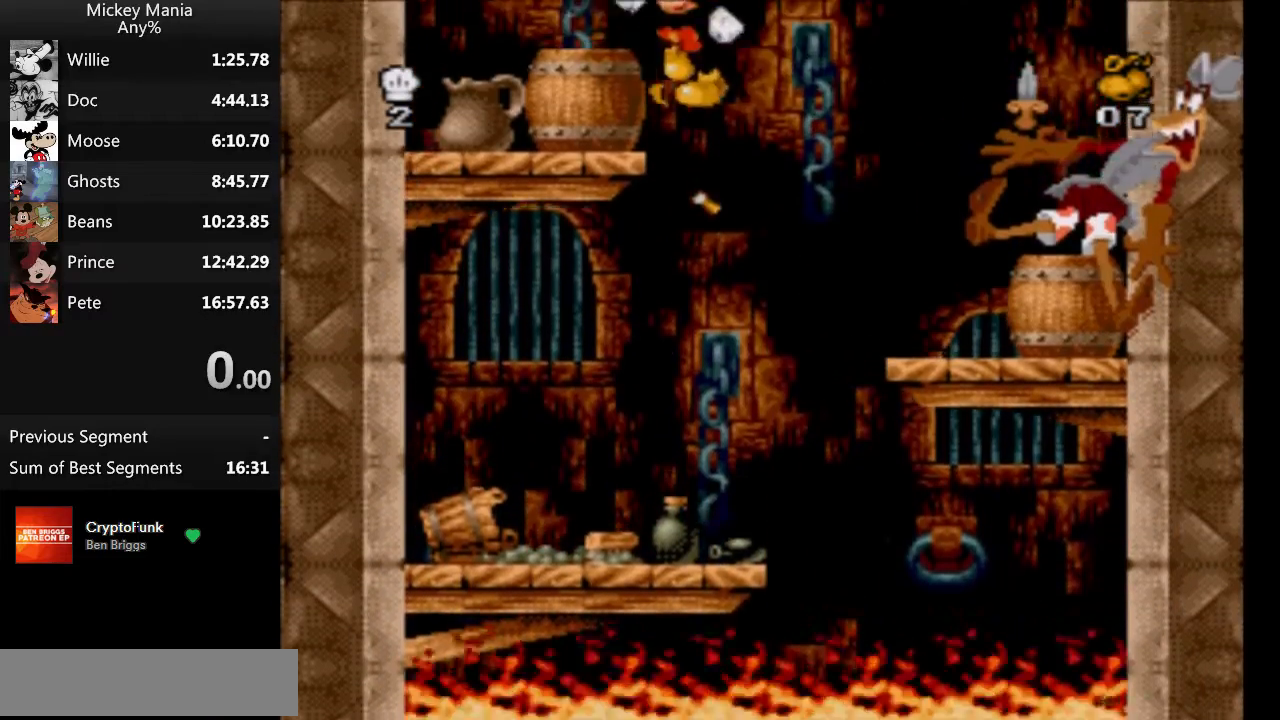
{"buttons": [], "events": [[167, "DPAD_LEFT", "up"], [333, "B", "up"]]}
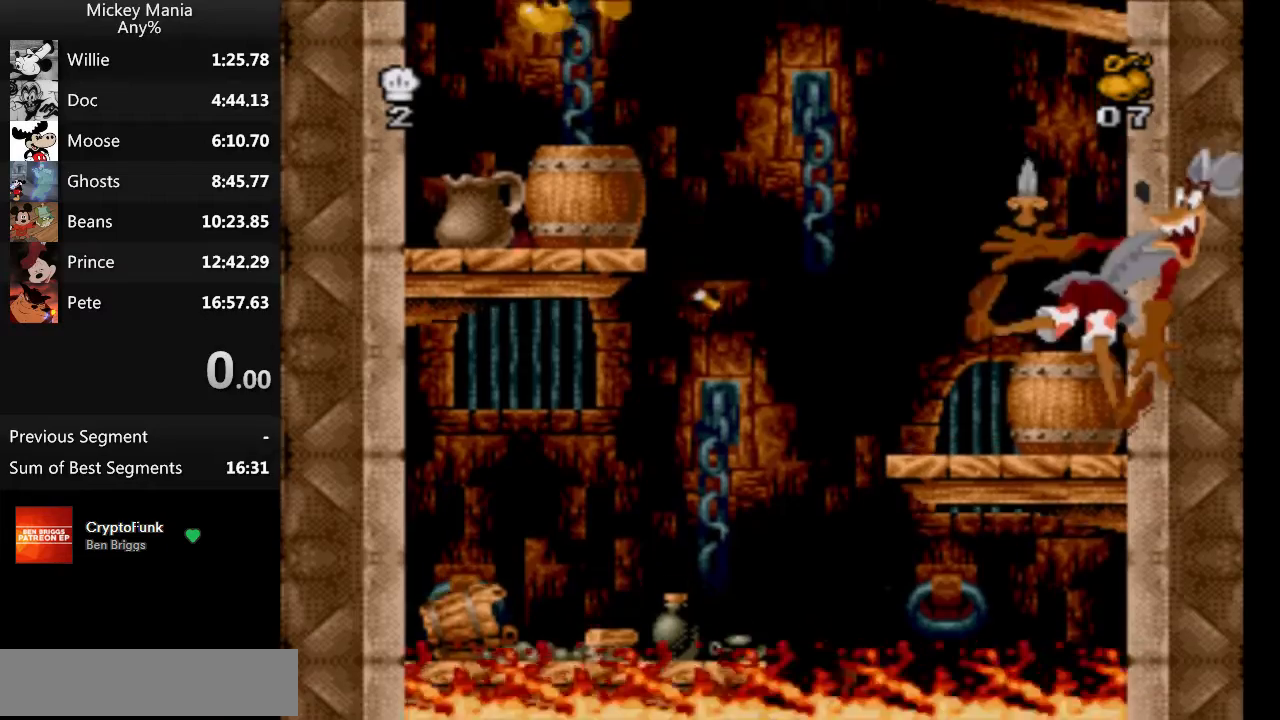
{"buttons": [], "events": []}
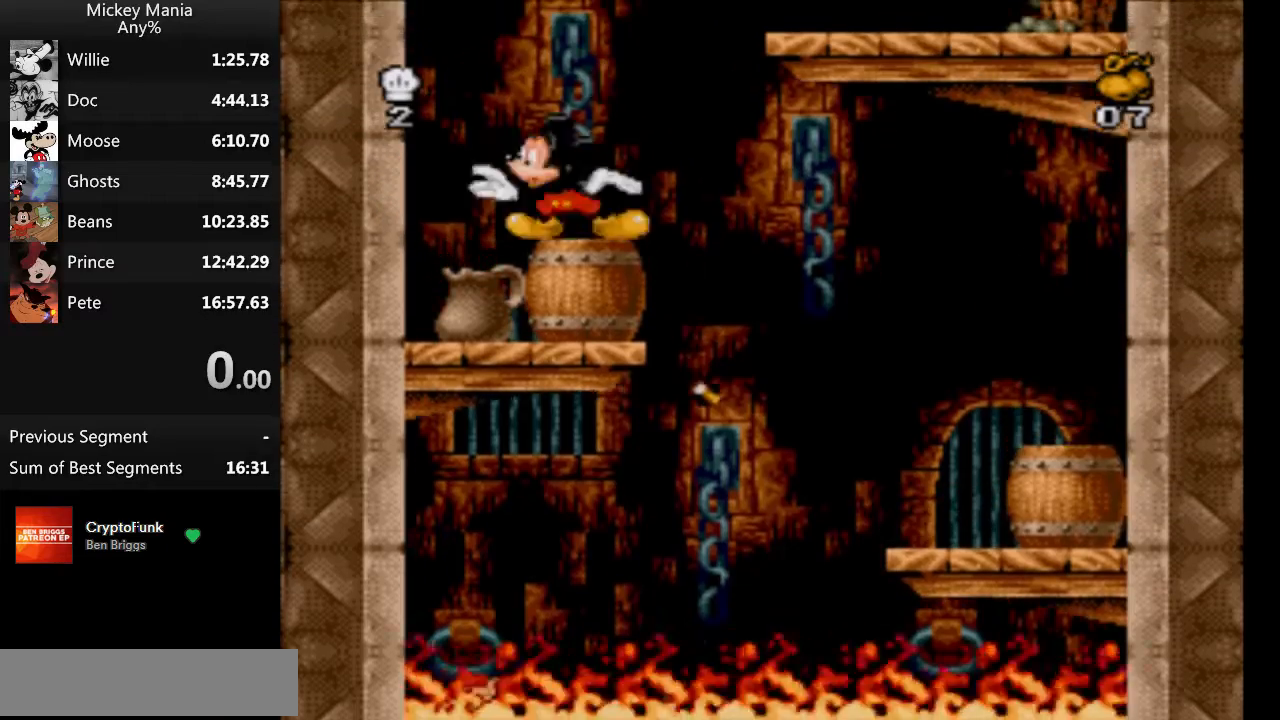
{"buttons": ["DPAD_RIGHT"], "events": [[33, "DPAD_RIGHT", "down"], [133, "B", "down"], [200, "Y", "down"], [433, "Y", "up"], [467, "B", "up"]]}
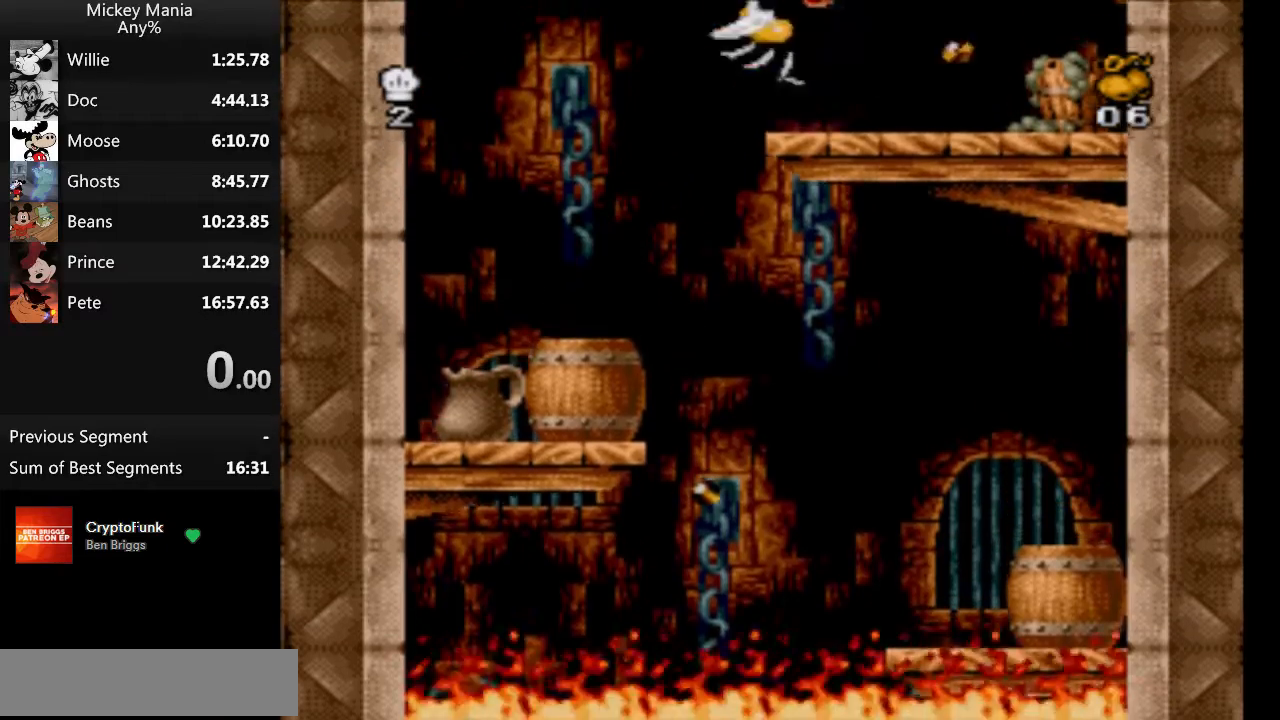
{"buttons": ["B", "DPAD_RIGHT"], "events": [[400, "B", "down"]]}
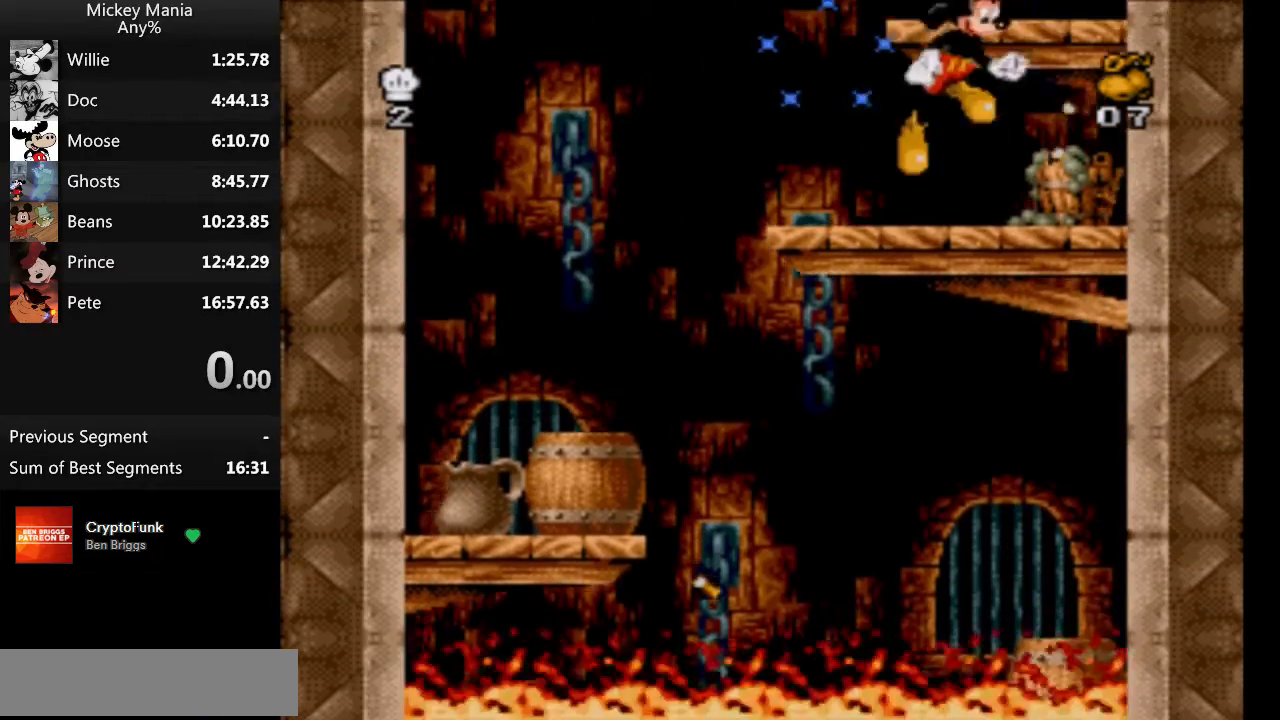
{"buttons": [], "events": [[33, "DPAD_RIGHT", "up"], [133, "DPAD_LEFT", "down"], [233, "B", "up"], [333, "DPAD_LEFT", "up"]]}
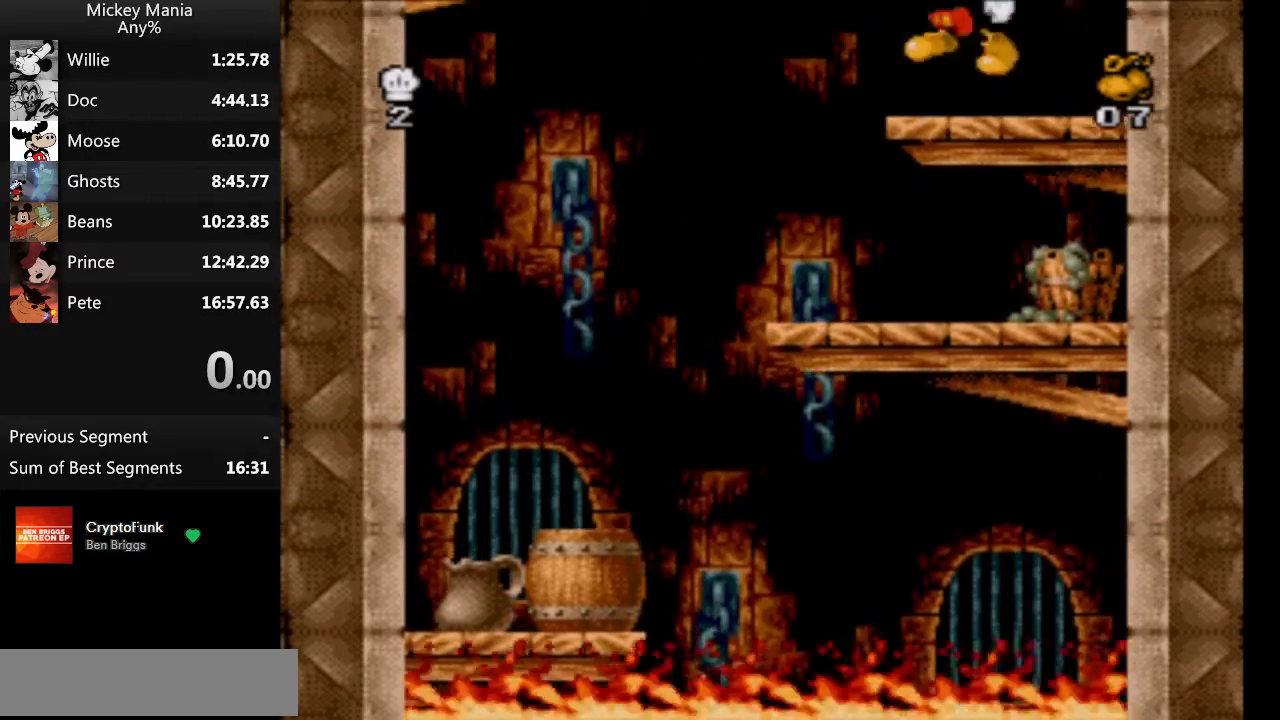
{"buttons": ["DPAD_LEFT"], "events": [[467, "DPAD_LEFT", "down"]]}
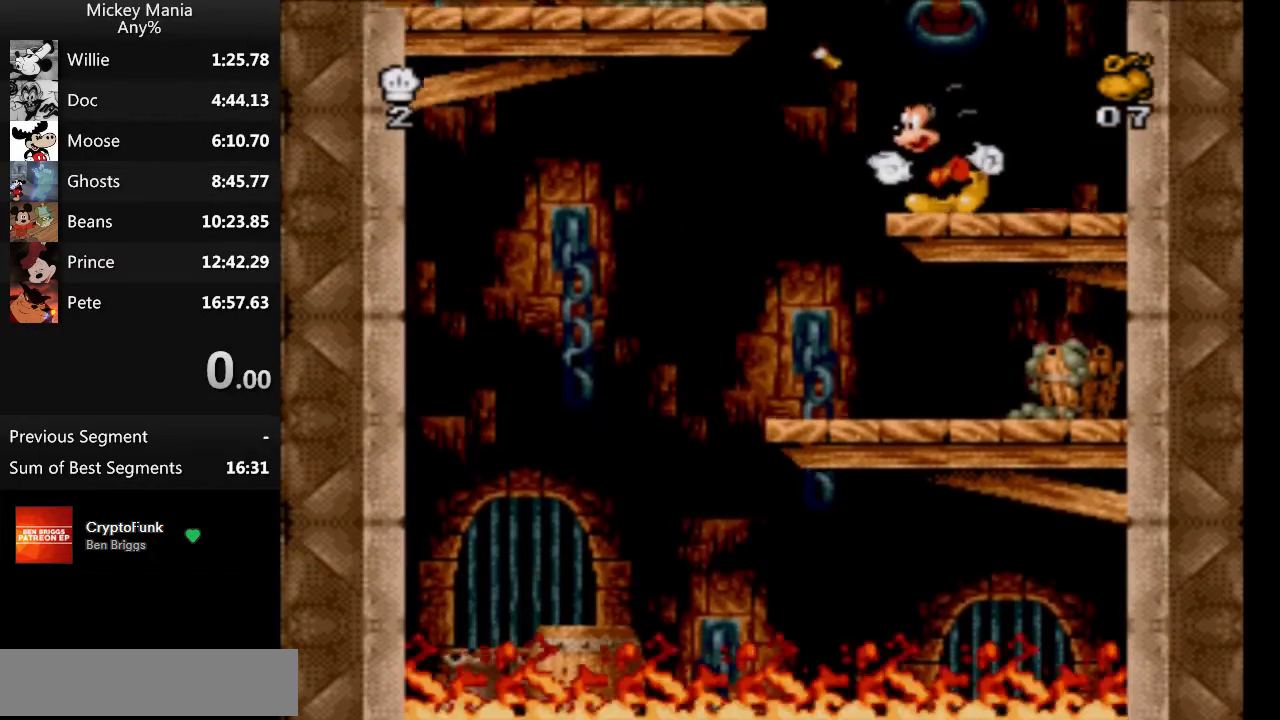
{"buttons": ["B", "DPAD_LEFT"], "events": [[200, "B", "down"]]}
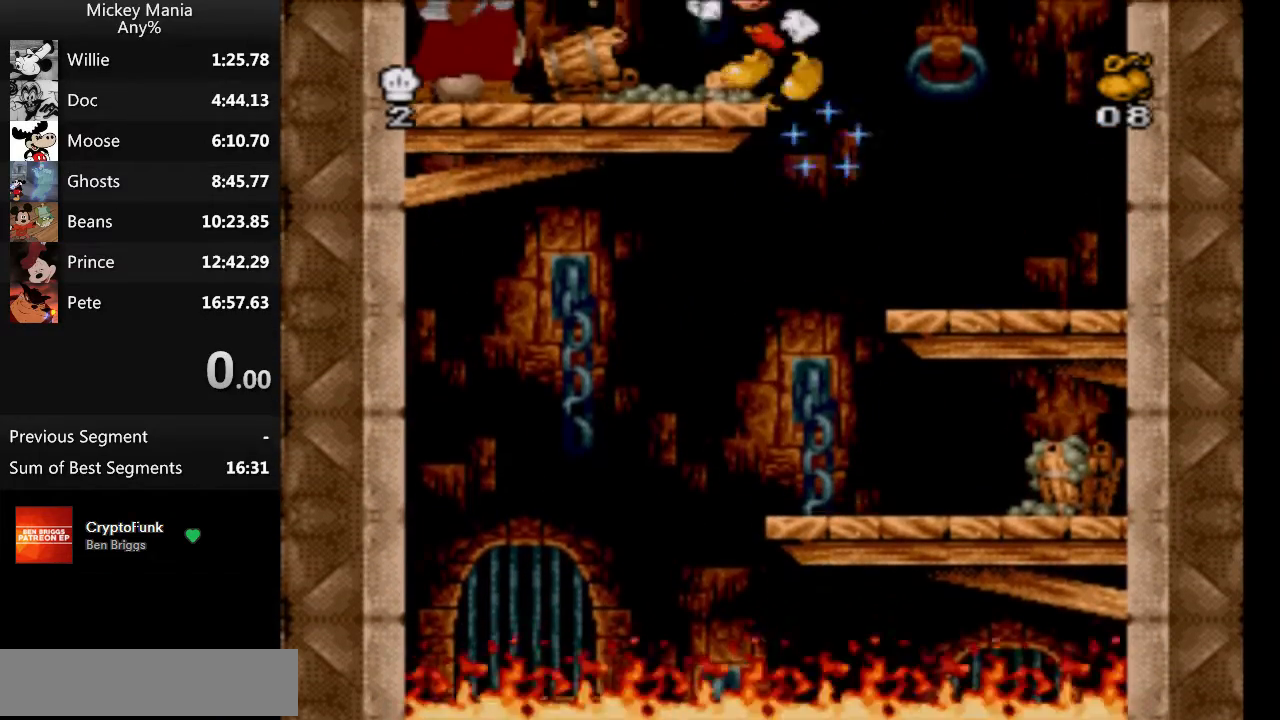
{"buttons": [], "events": [[67, "B", "up"], [133, "DPAD_LEFT", "up"]]}
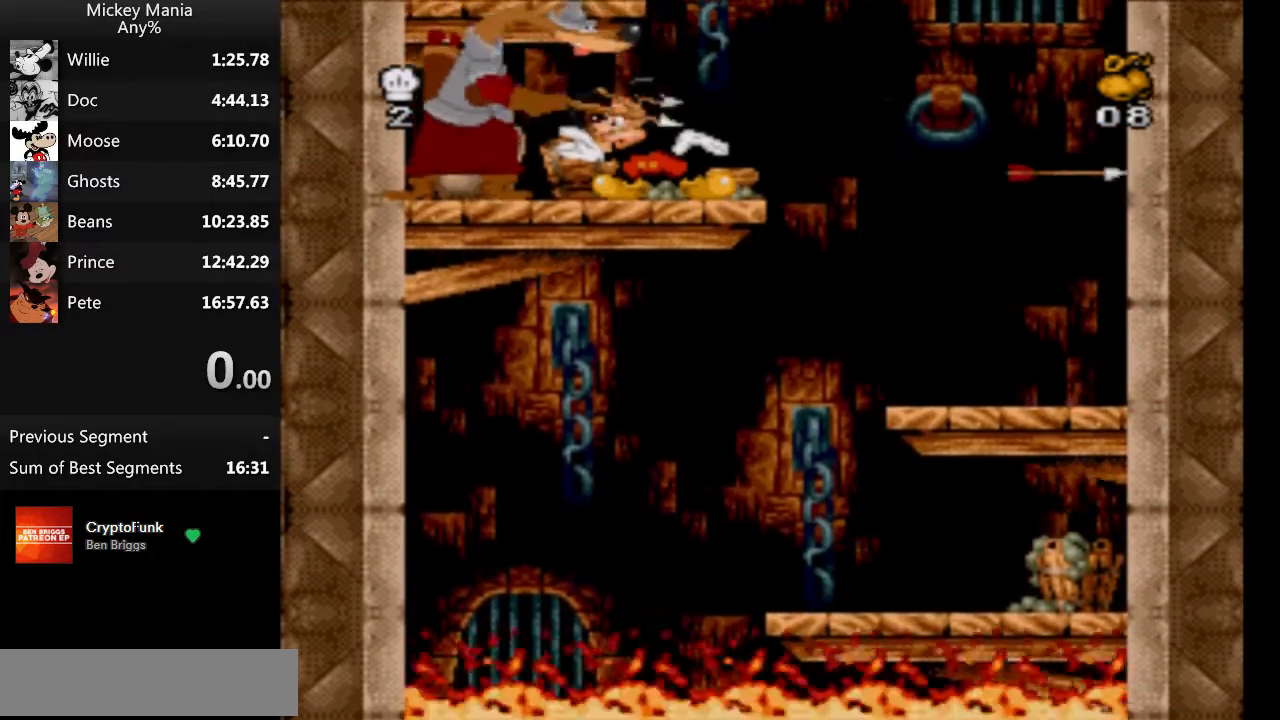
{"buttons": [], "events": []}
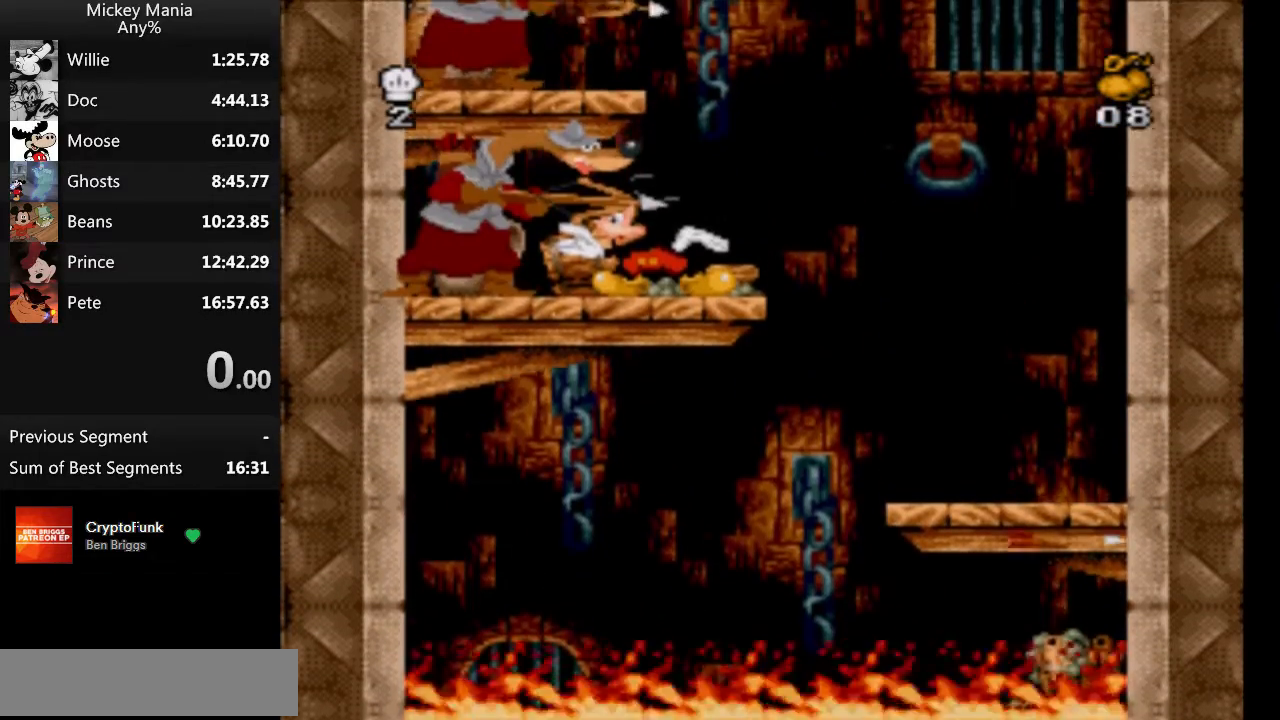
{"buttons": ["B"], "events": [[500, "B", "down"]]}
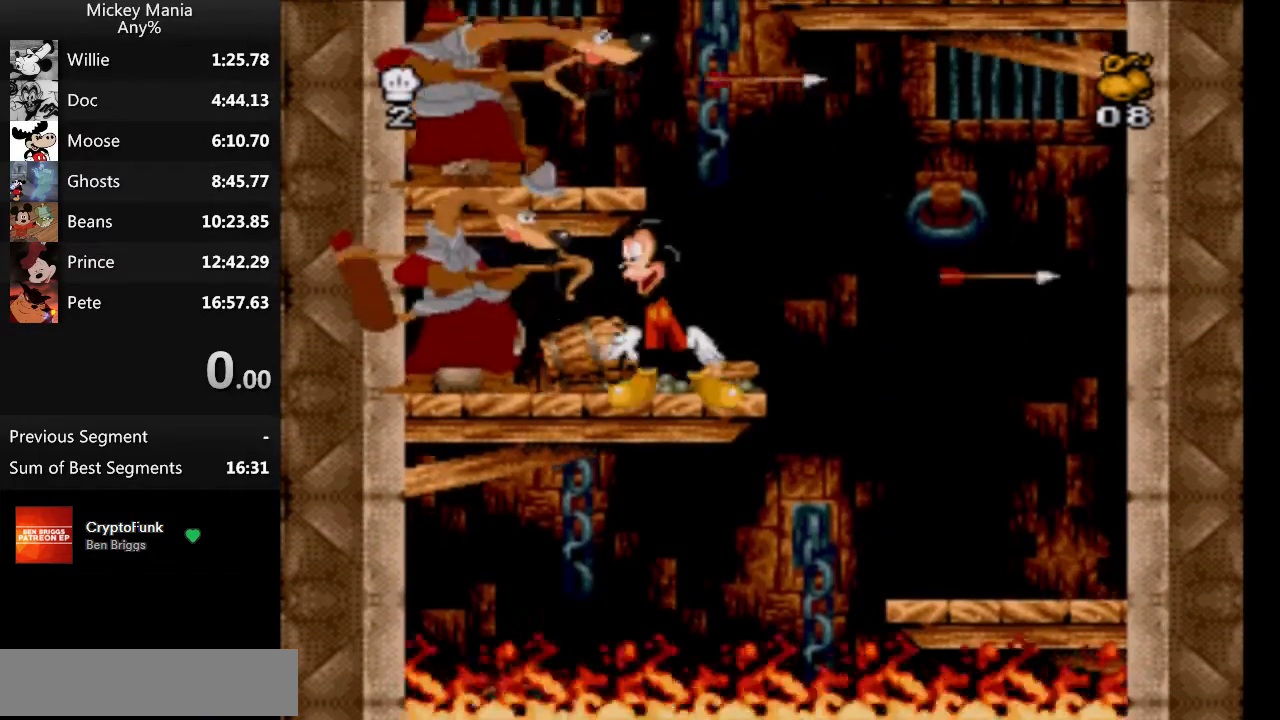
{"buttons": ["B"], "events": []}
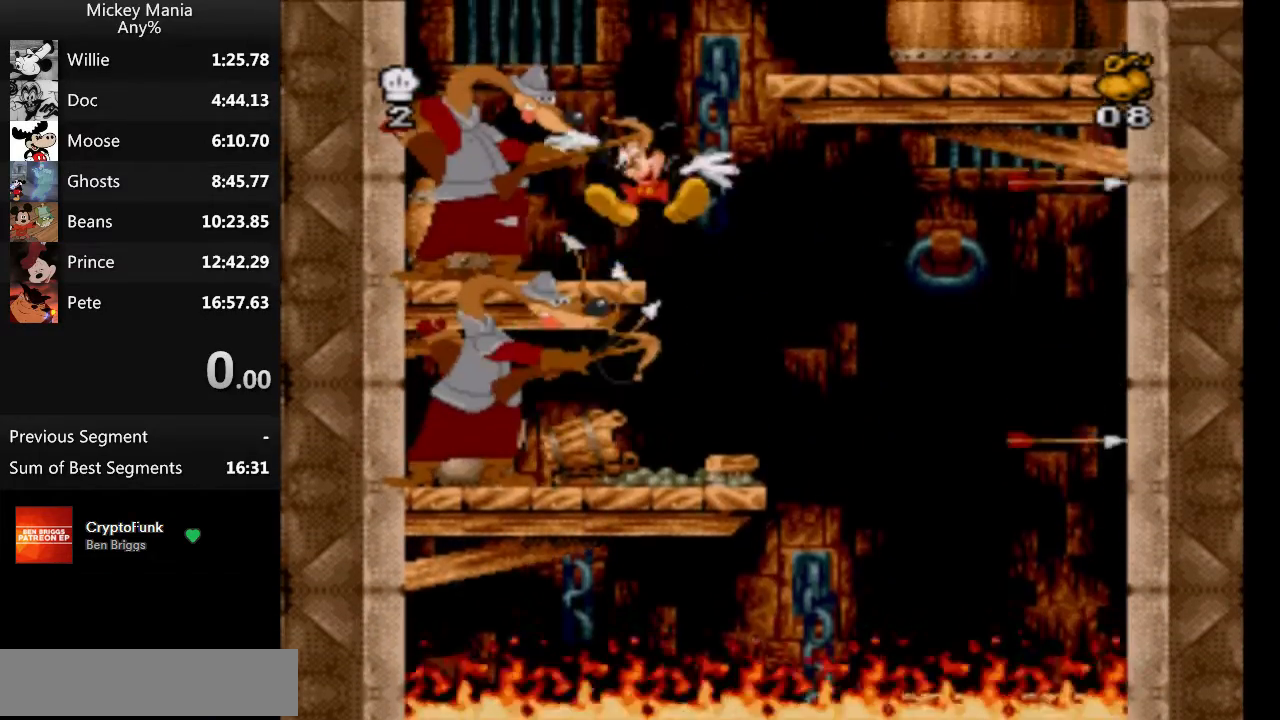
{"buttons": ["B", "DPAD_RIGHT"], "events": [[200, "DPAD_RIGHT", "down"]]}
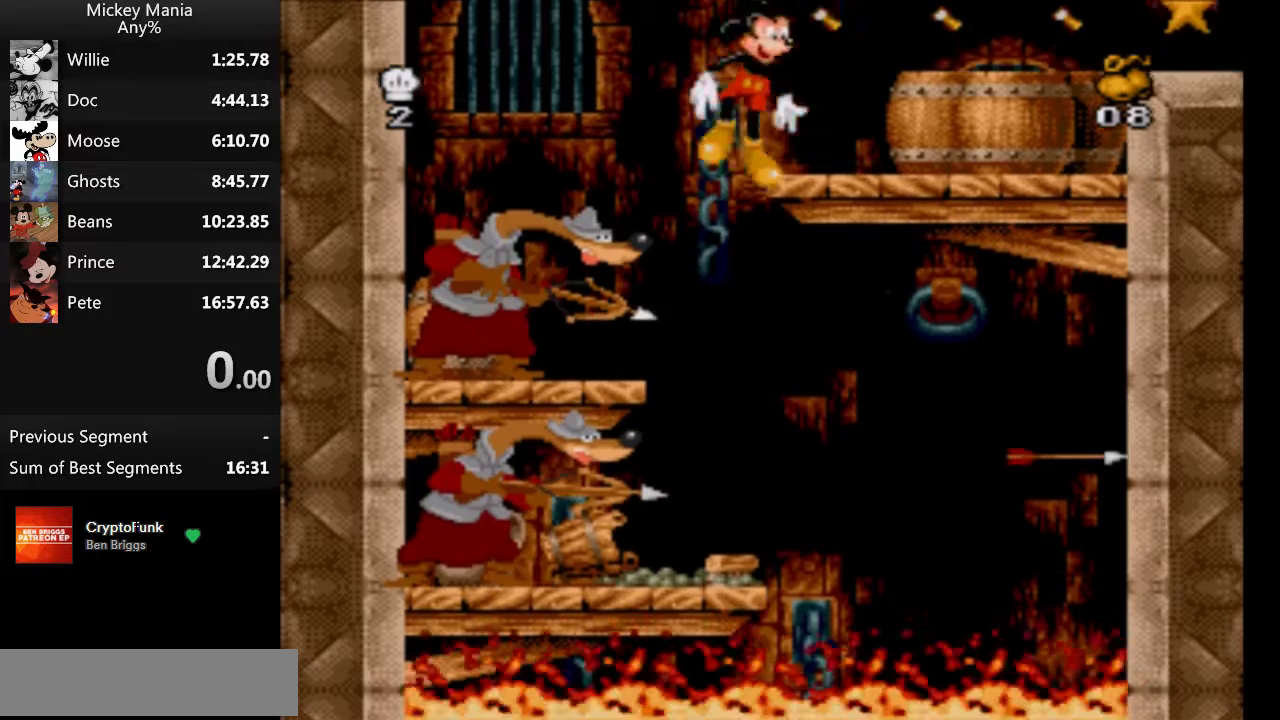
{"buttons": ["B", "DPAD_RIGHT"], "events": []}
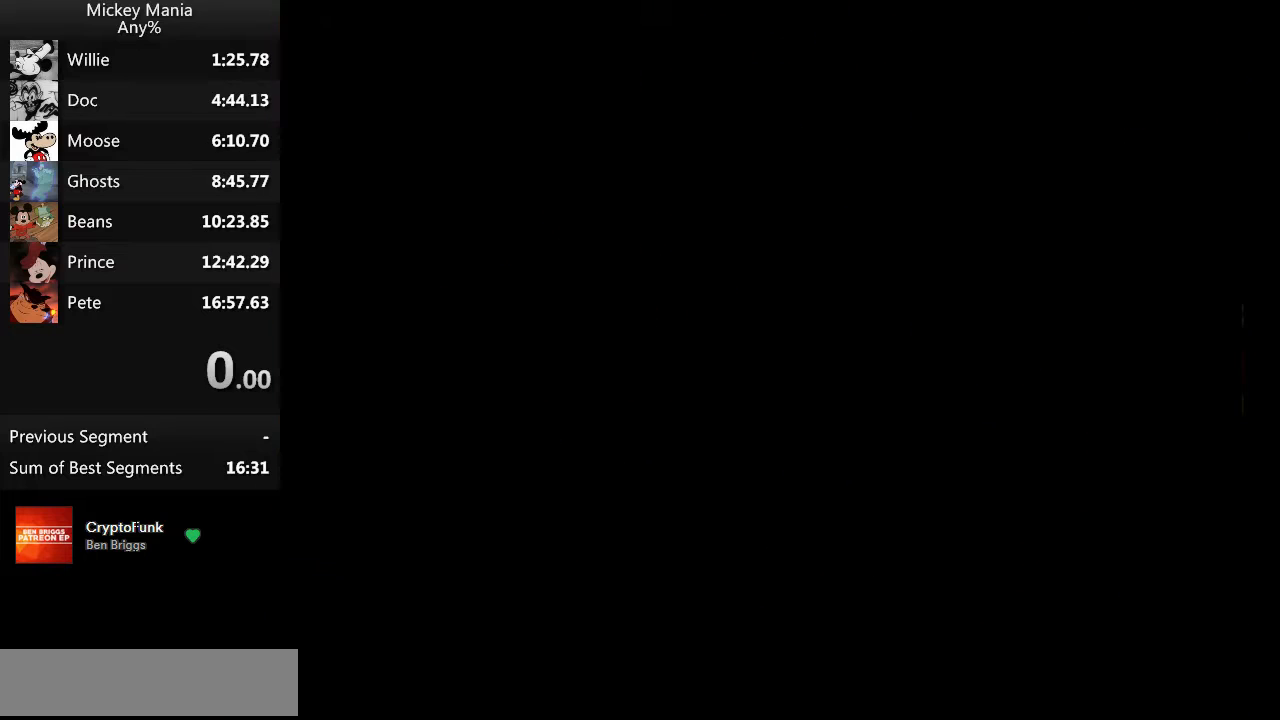
{"buttons": ["B", "Y"], "events": [[233, "Y", "down"], [400, "DPAD_RIGHT", "up"]]}
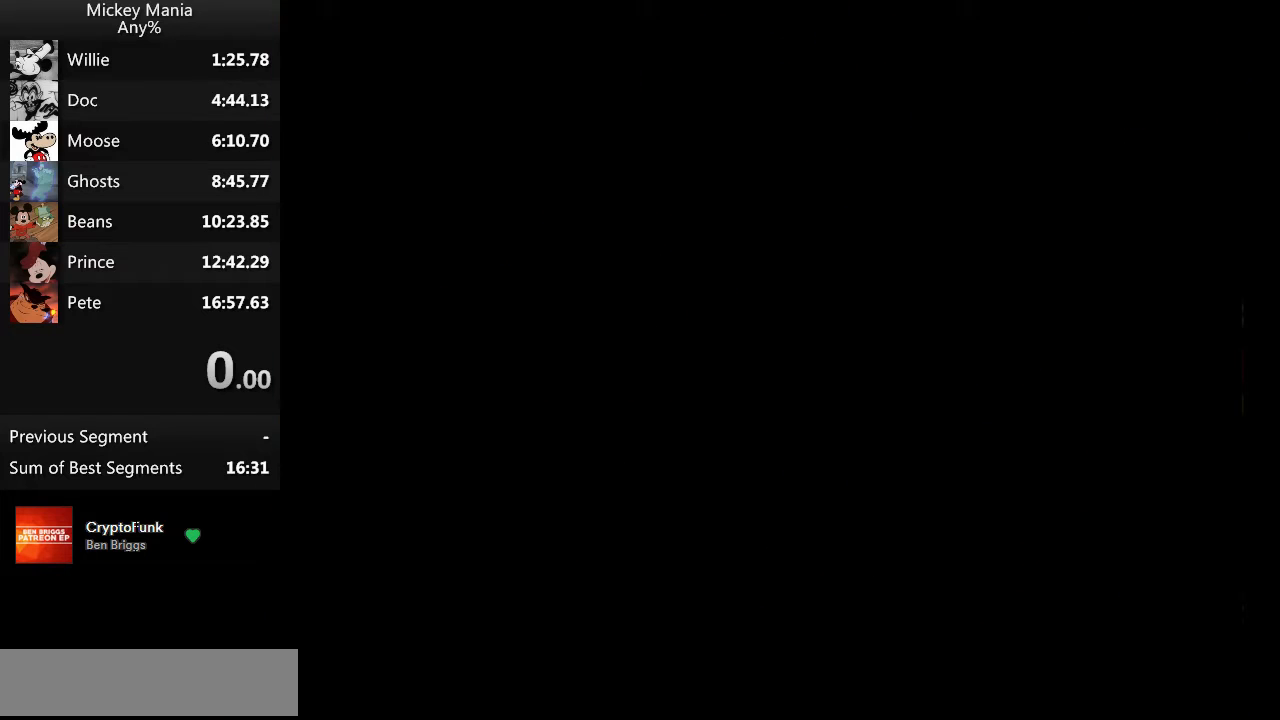
{"buttons": ["B", "Y"], "events": []}
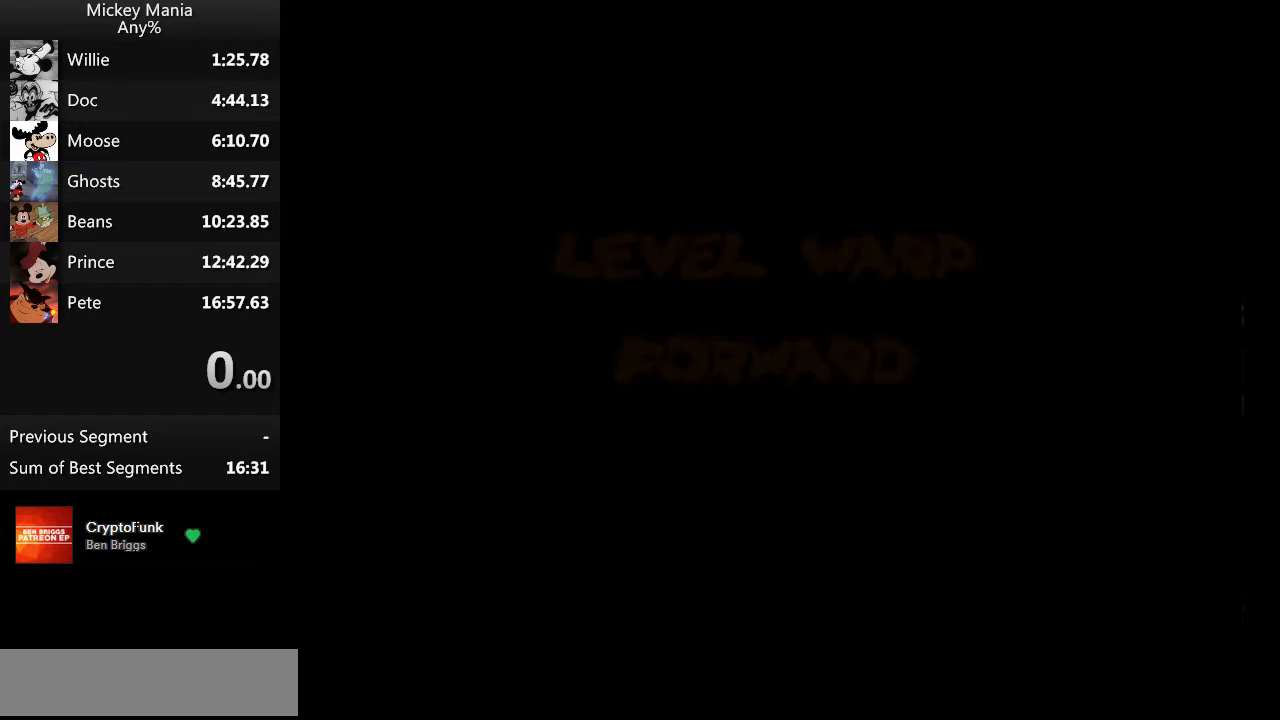
{"buttons": ["B", "Y"], "events": []}
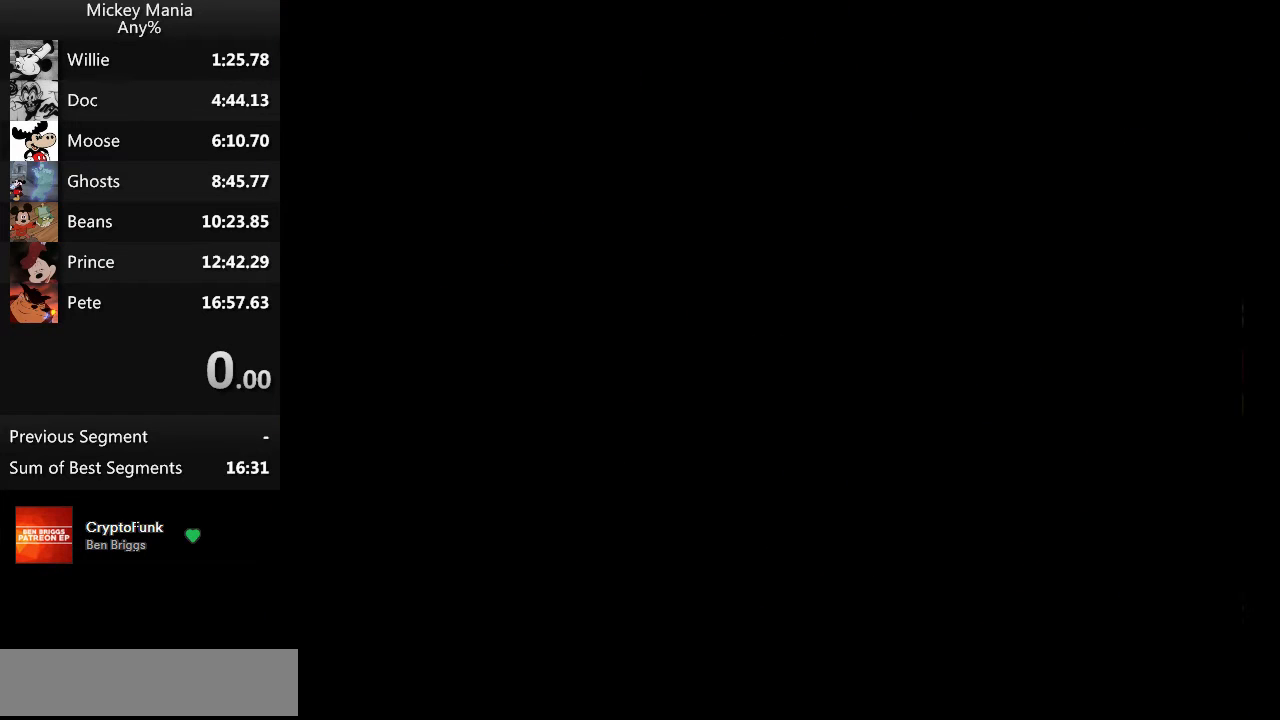
{"buttons": ["B", "Y"], "events": []}